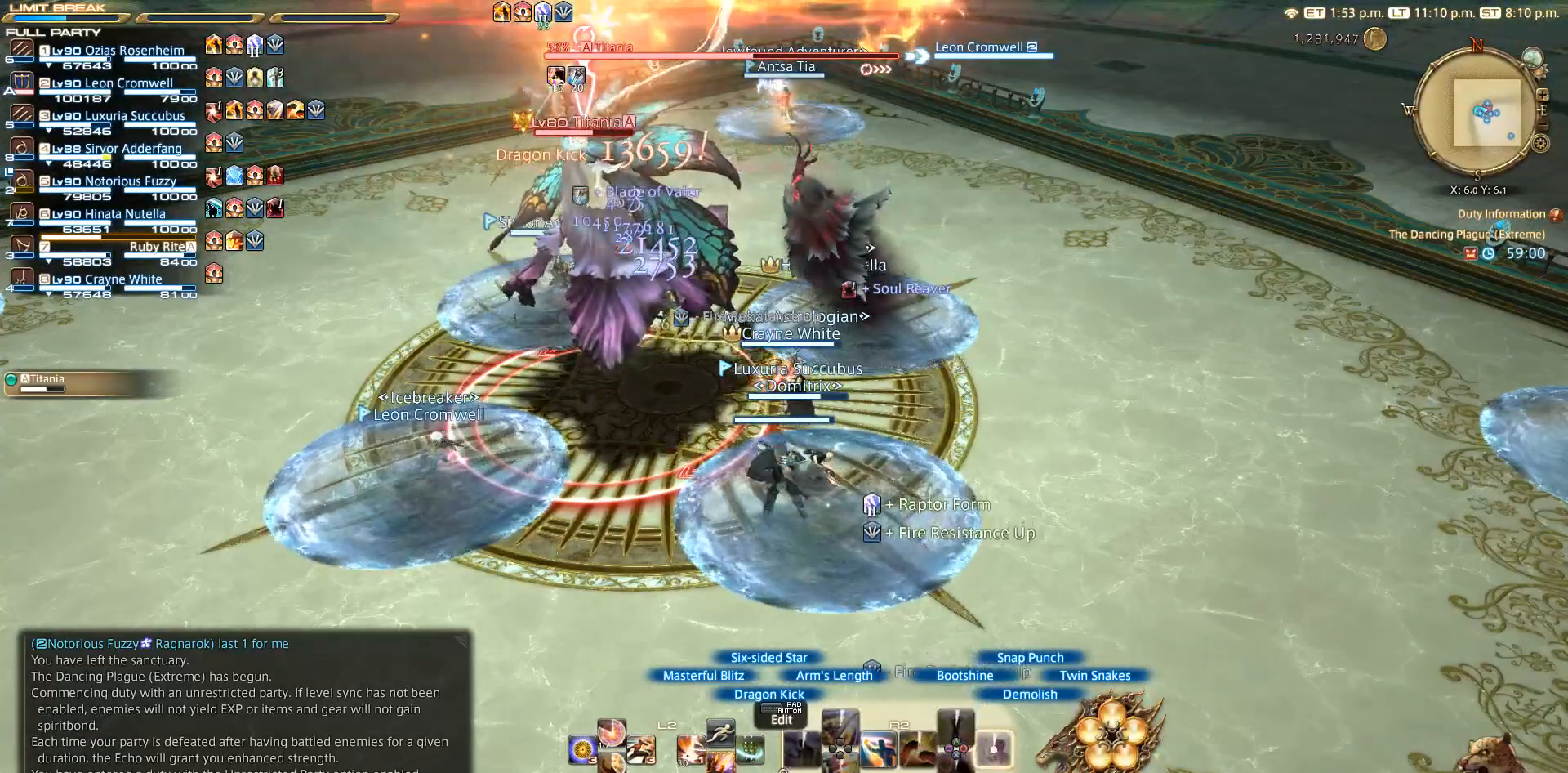
Gameplay with a controller (PlayStation layout); each line is a JSON object with the inputs held at the frame after it. "events" lists button and stick changes between this image and that frame as [ms after this image, input, new state], when the widget could be followed in between. Not read: R3.
{"buttons": ["R2"], "left_stick": "center", "right_stick": "center", "events": []}
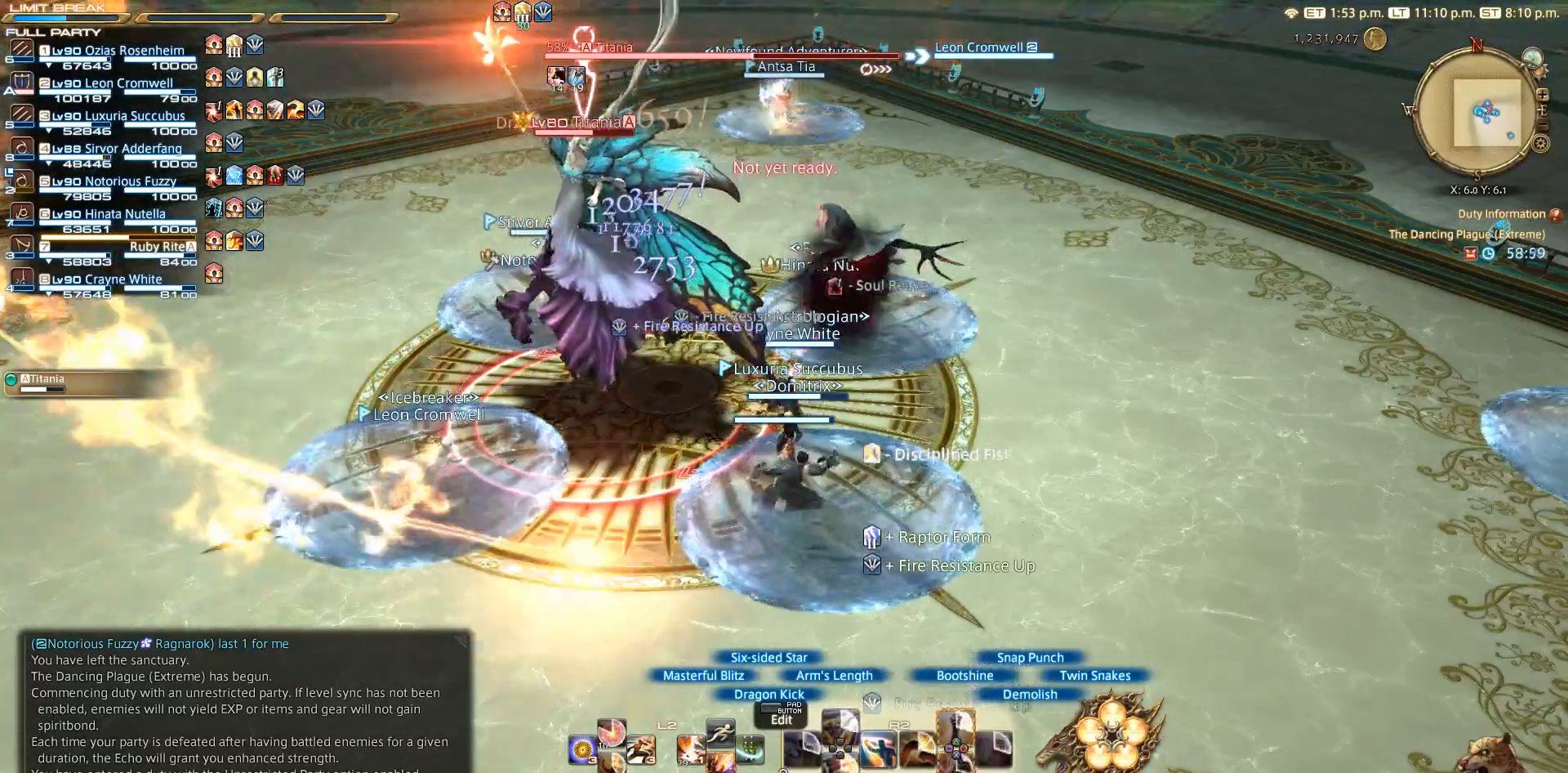
{"buttons": ["R2"], "left_stick": "center", "right_stick": "center", "events": [[417, "TRIANGLE", "down"], [433, "TRIANGLE", "up"]]}
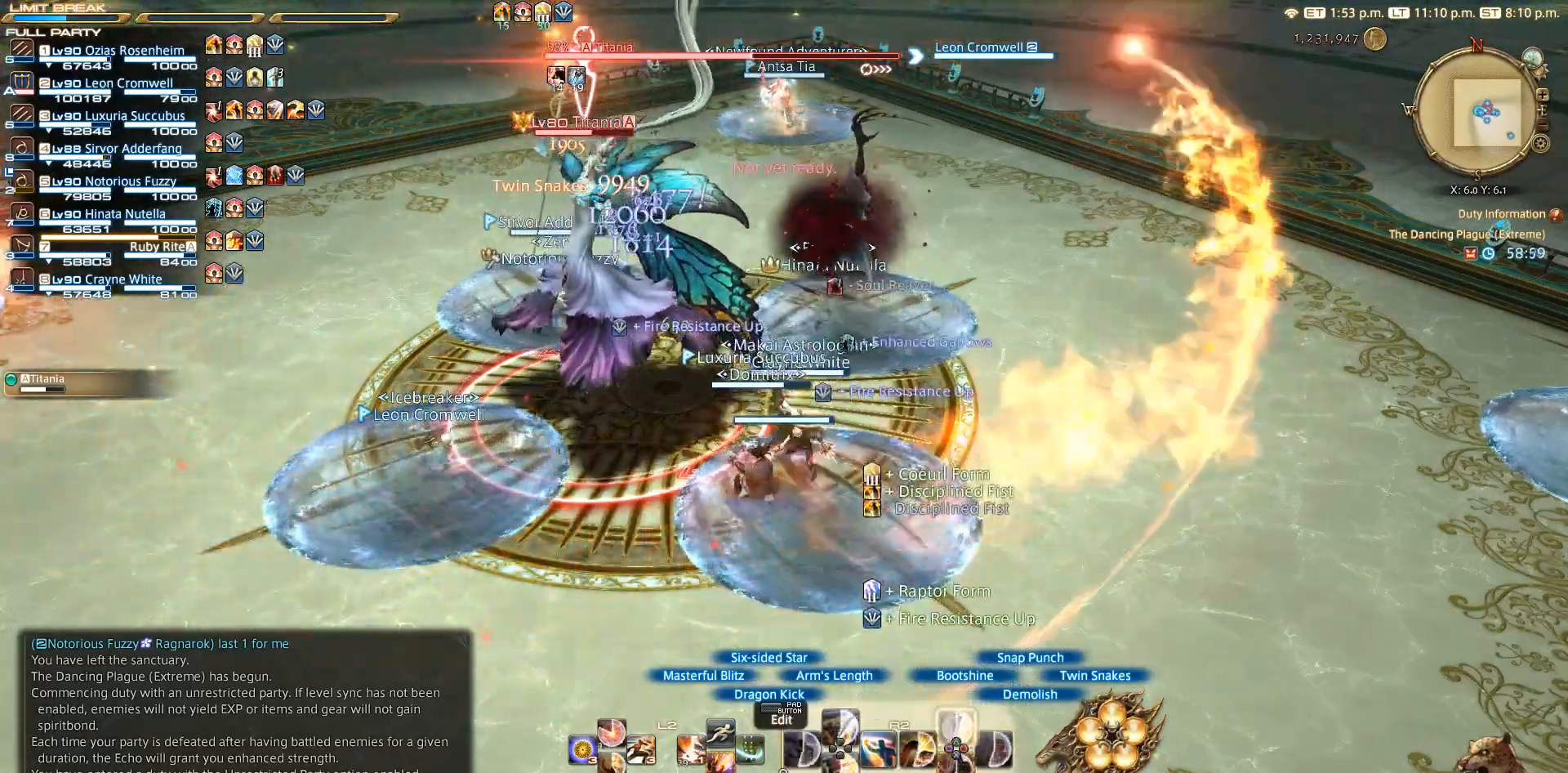
{"buttons": ["R2"], "left_stick": "center", "right_stick": "center", "events": [[67, "TRIANGLE", "down"], [117, "TRIANGLE", "up"], [183, "TRIANGLE", "down"], [283, "TRIANGLE", "up"], [367, "TRIANGLE", "down"], [450, "TRIANGLE", "up"]]}
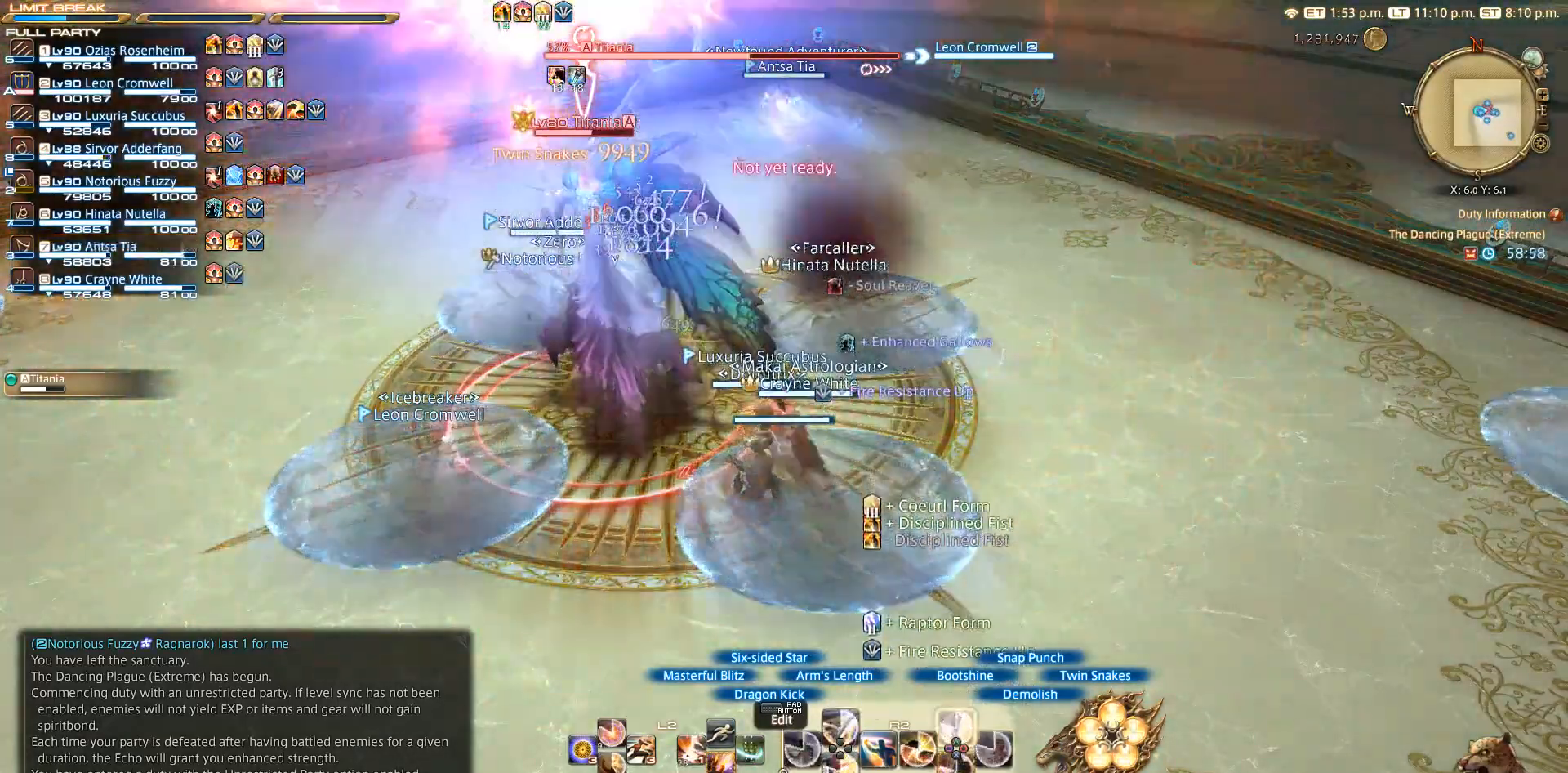
{"buttons": ["R2"], "left_stick": "center", "right_stick": "center", "events": [[17, "TRIANGLE", "down"], [83, "TRIANGLE", "up"], [167, "TRIANGLE", "down"], [383, "TRIANGLE", "up"]]}
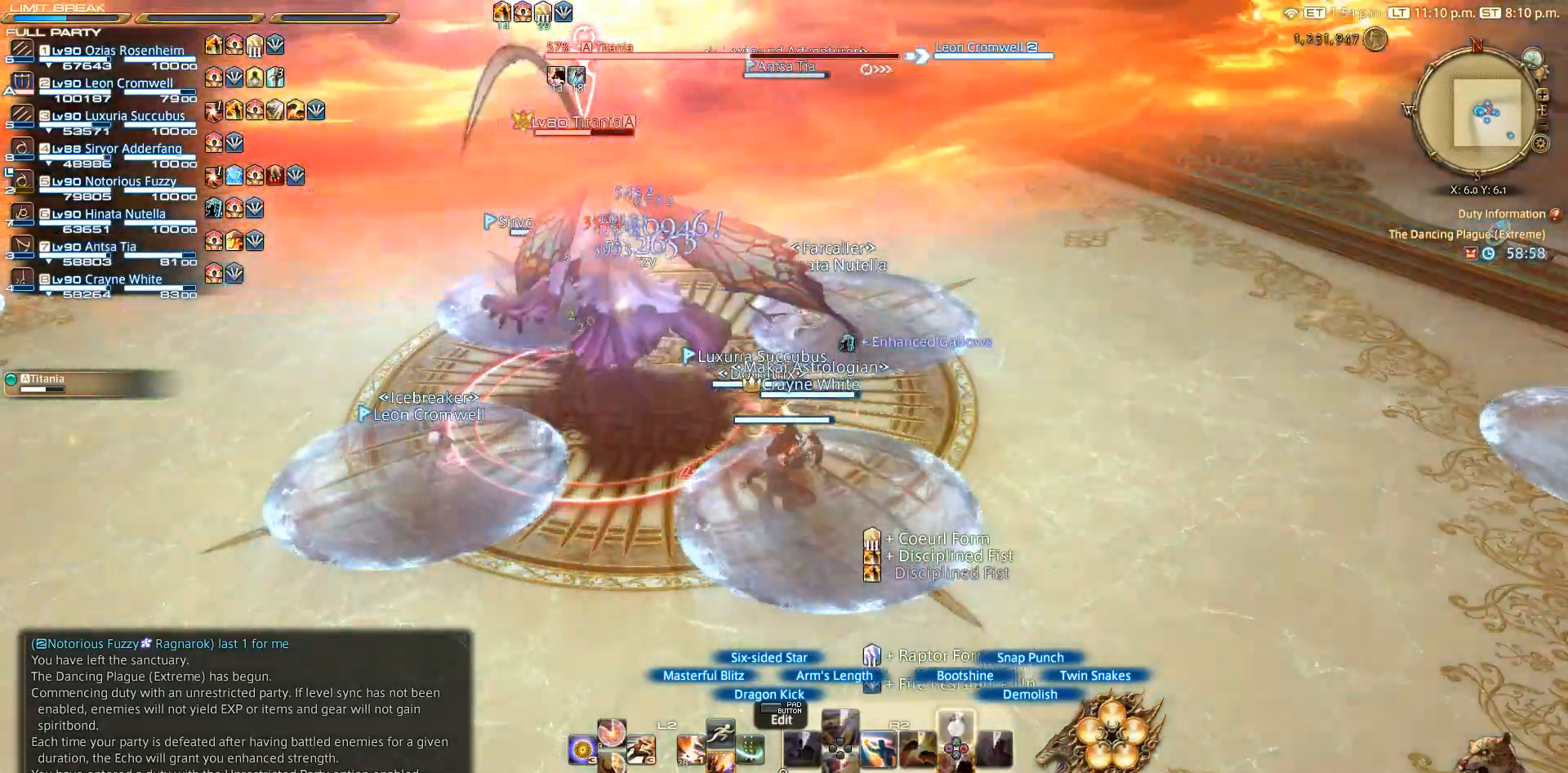
{"buttons": ["CROSS", "L2"], "left_stick": "center", "right_stick": "center", "events": [[17, "TRIANGLE", "down"], [117, "R2", "up"], [117, "TRIANGLE", "up"], [283, "L2", "down"], [433, "CROSS", "down"]]}
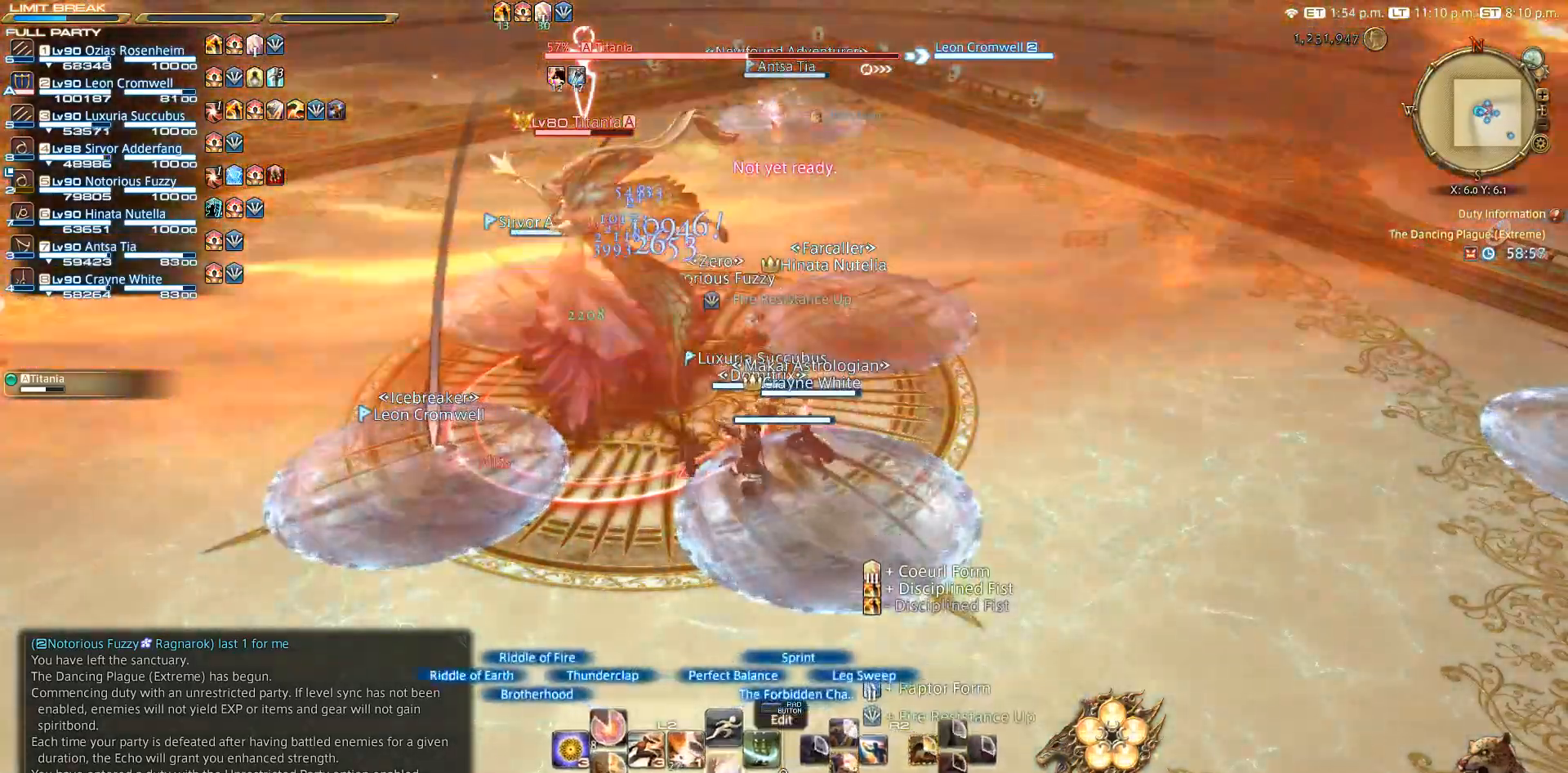
{"buttons": ["L2"], "left_stick": "center", "right_stick": "center", "events": [[17, "CROSS", "up"]]}
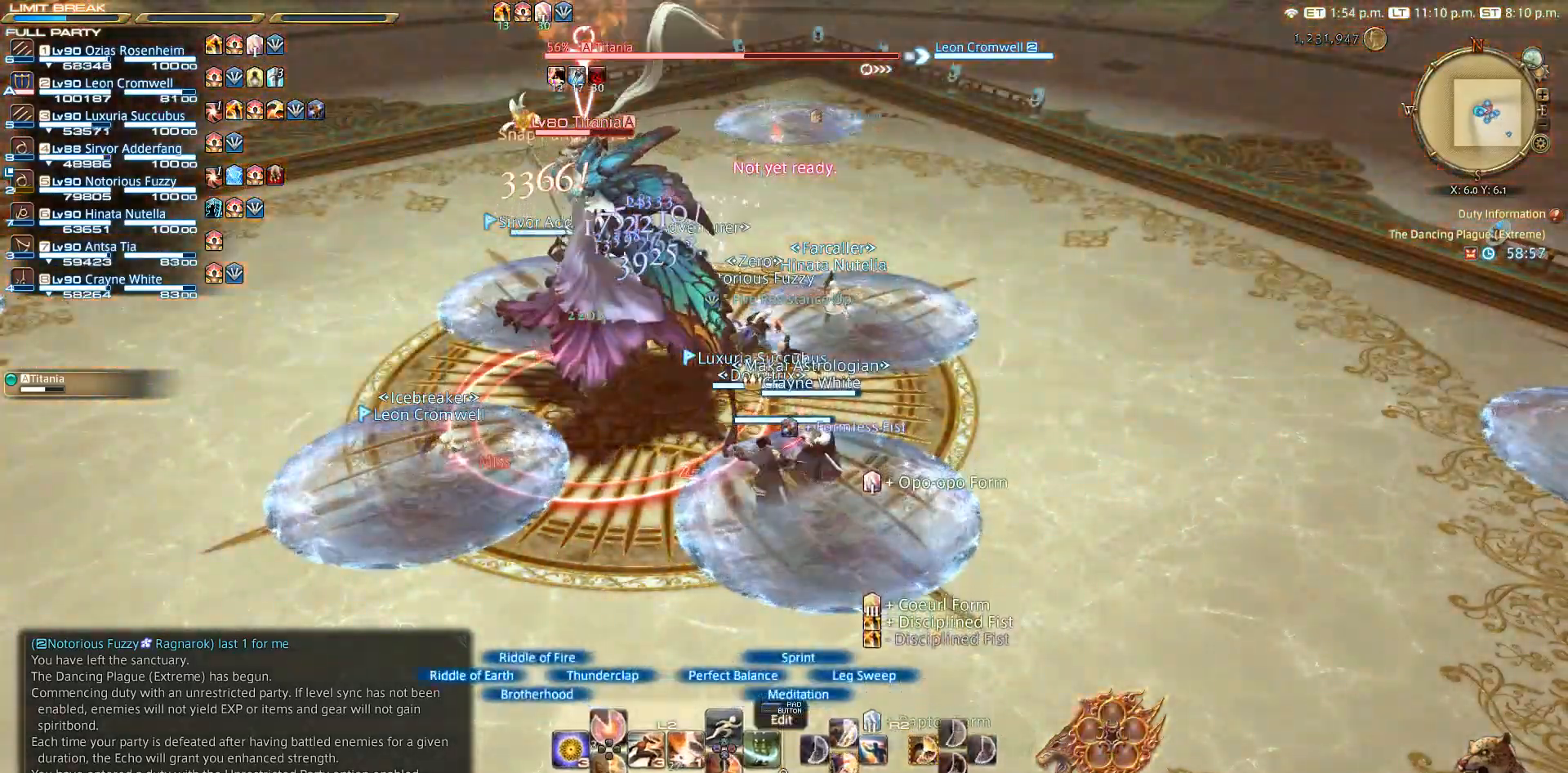
{"buttons": ["L2"], "left_stick": "center", "right_stick": "center", "events": []}
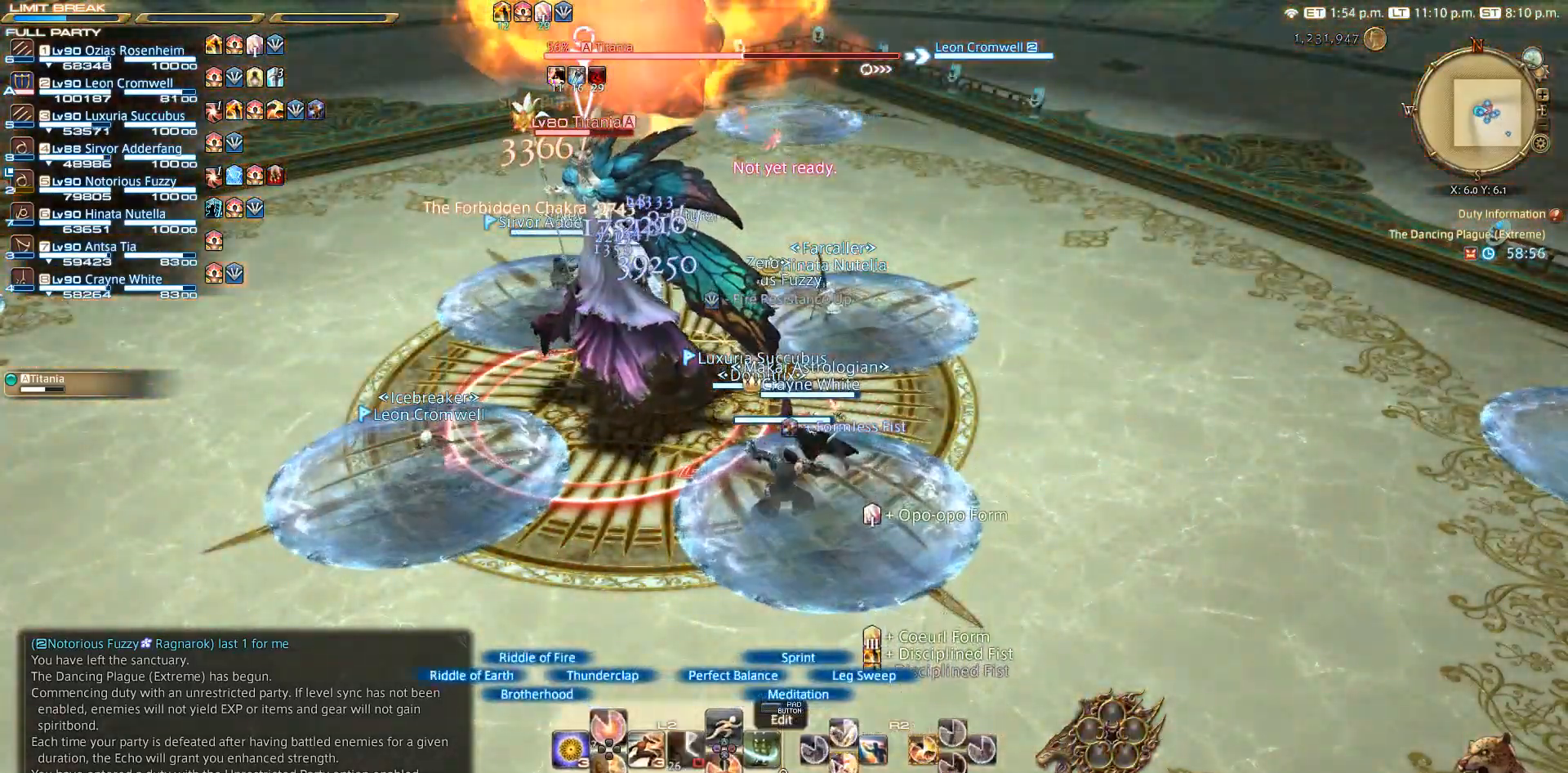
{"buttons": ["R2", "DPAD_DOWN"], "left_stick": "center", "right_stick": "center", "events": [[117, "R2", "down"], [133, "L2", "up"], [433, "DPAD_DOWN", "down"]]}
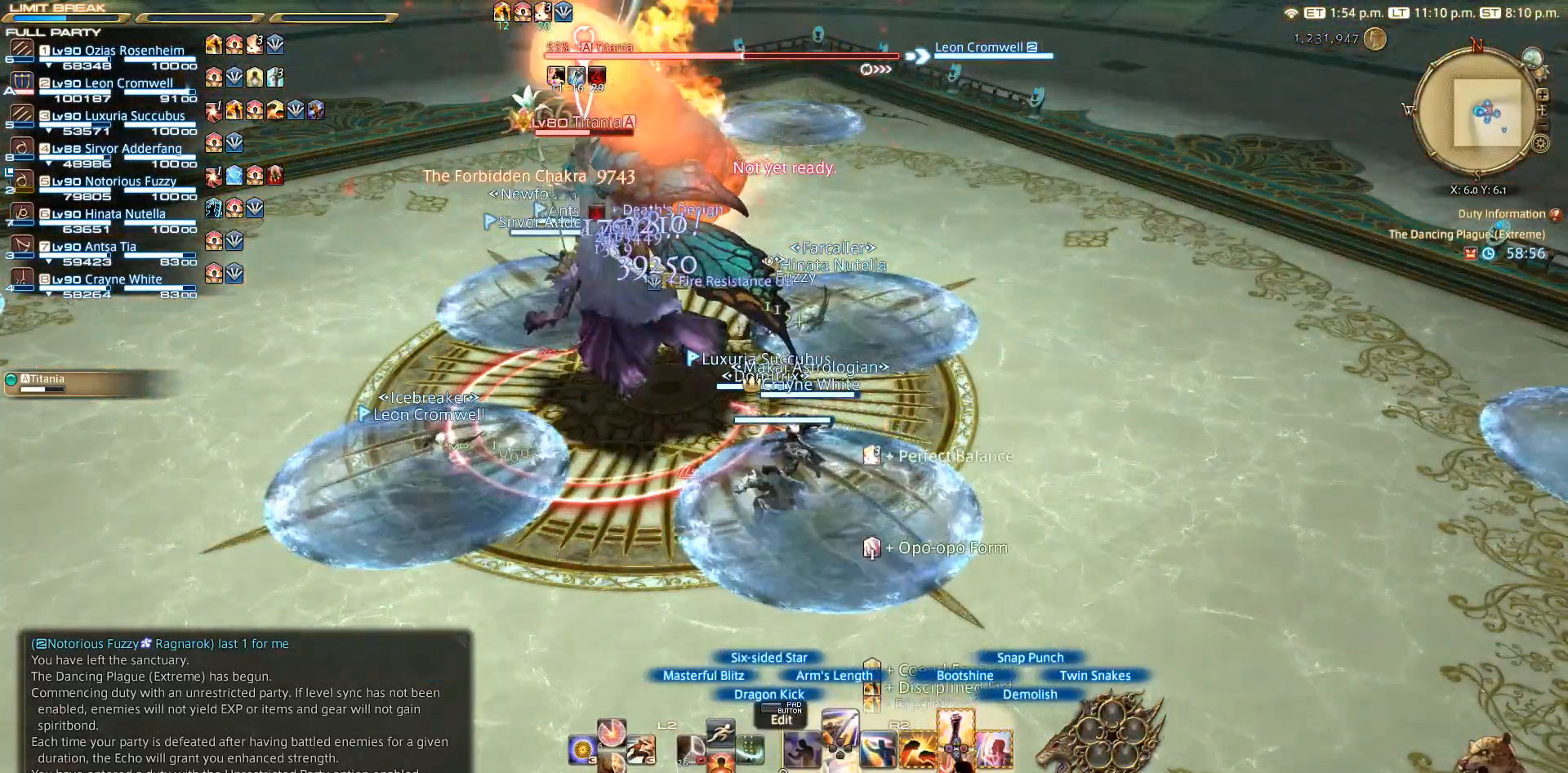
{"buttons": ["R2"], "left_stick": "center", "right_stick": "center", "events": [[17, "DPAD_DOWN", "up"], [217, "DPAD_DOWN", "down"], [317, "DPAD_DOWN", "up"]]}
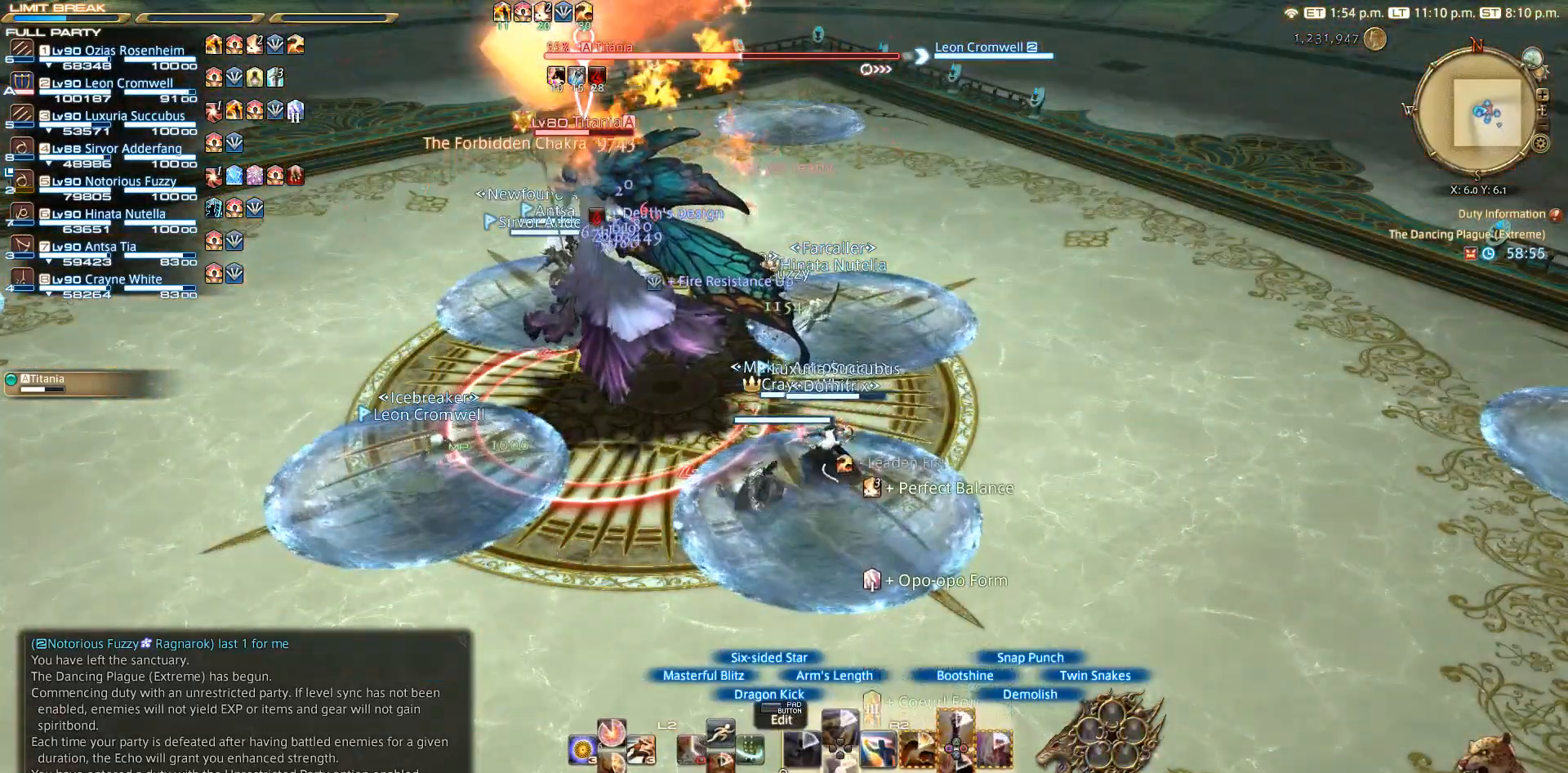
{"buttons": ["R2"], "left_stick": "center", "right_stick": "center", "events": [[17, "DPAD_DOWN", "down"], [117, "DPAD_DOWN", "up"], [317, "DPAD_DOWN", "down"], [417, "DPAD_DOWN", "up"]]}
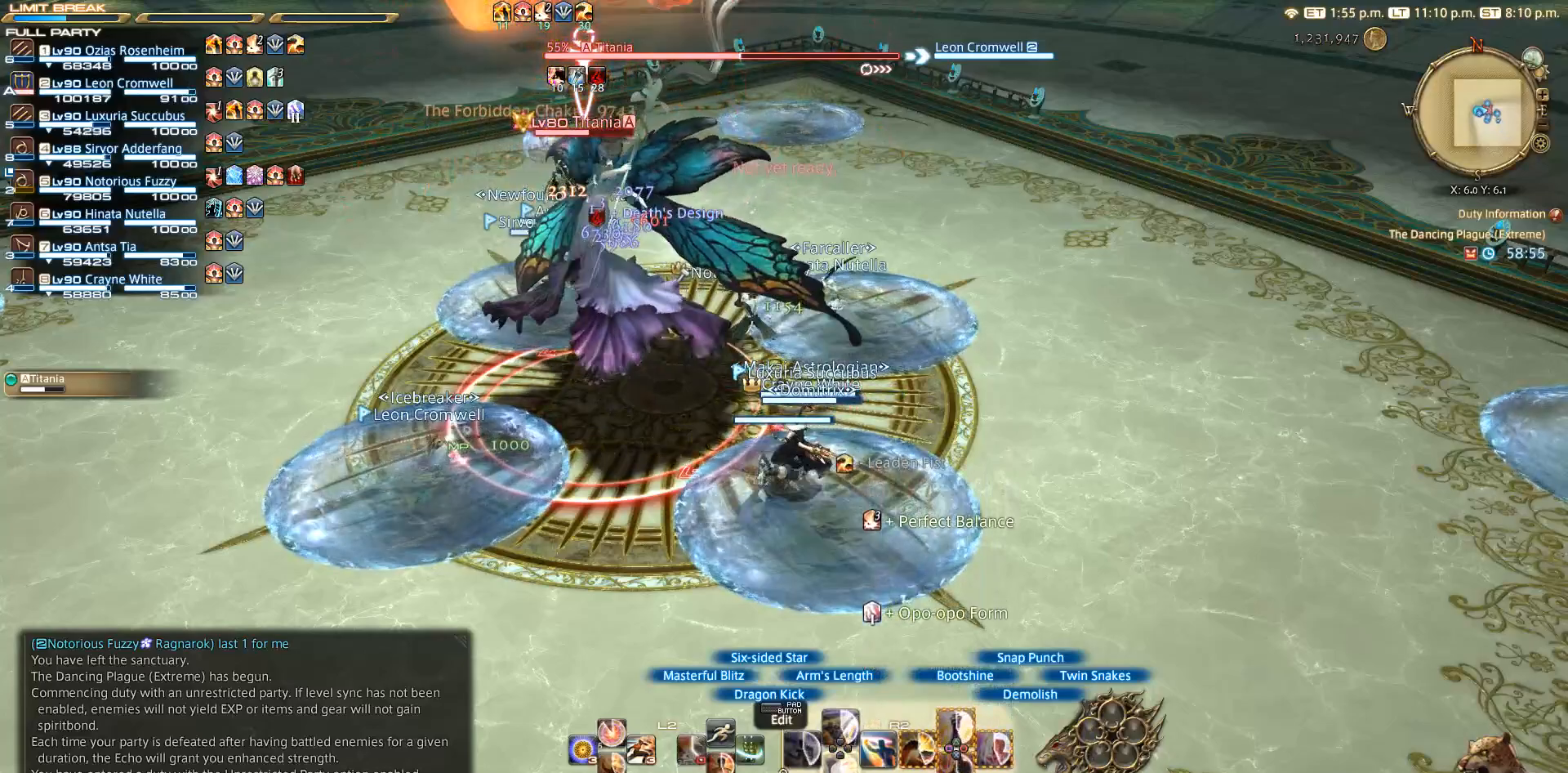
{"buttons": ["R2"], "left_stick": "center", "right_stick": "center", "events": [[217, "DPAD_DOWN", "down"], [317, "DPAD_DOWN", "up"]]}
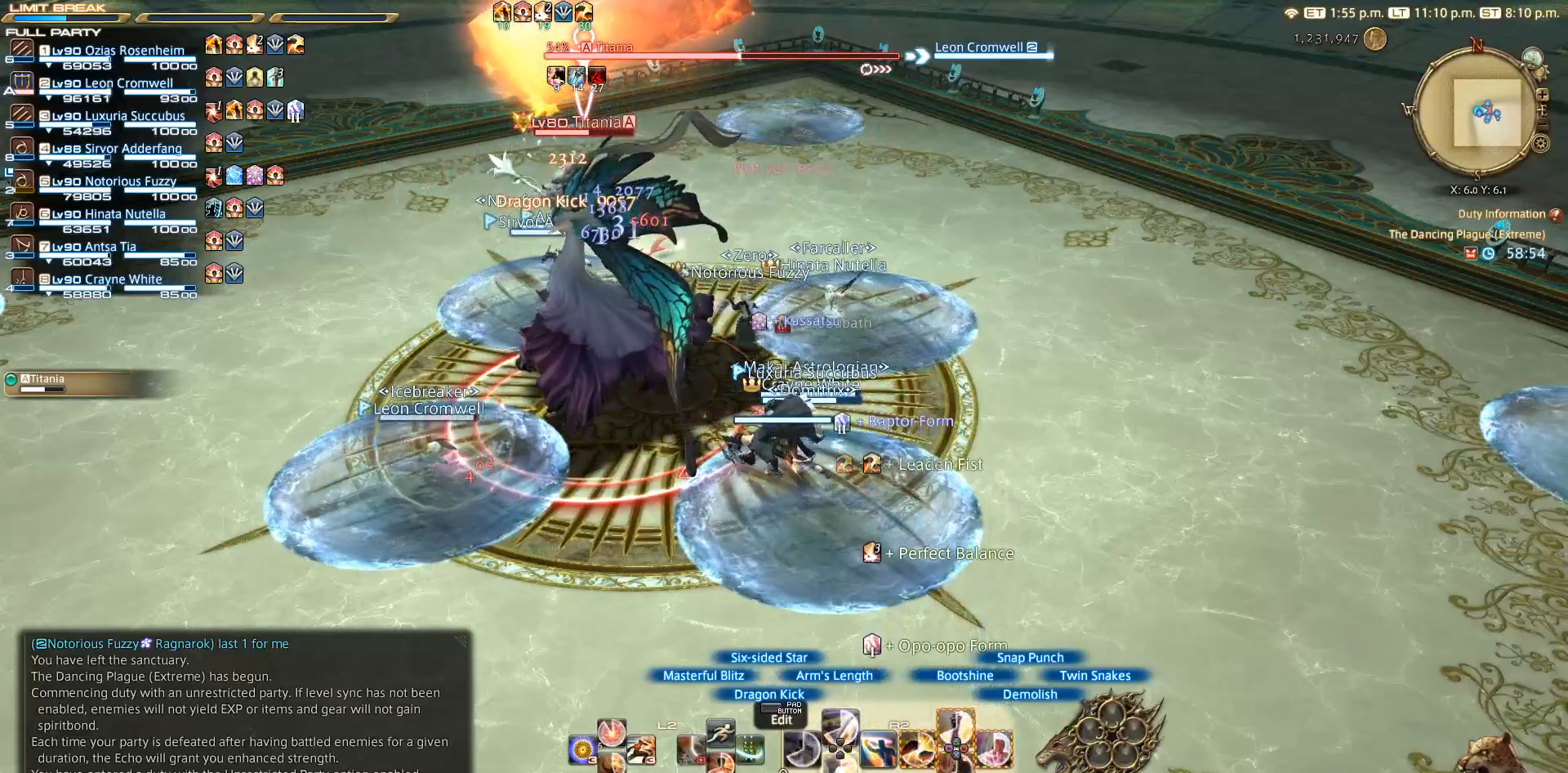
{"buttons": ["R2", "DPAD_DOWN"], "left_stick": "center", "right_stick": "center", "events": [[17, "DPAD_DOWN", "down"], [217, "DPAD_DOWN", "up"], [317, "DPAD_DOWN", "down"]]}
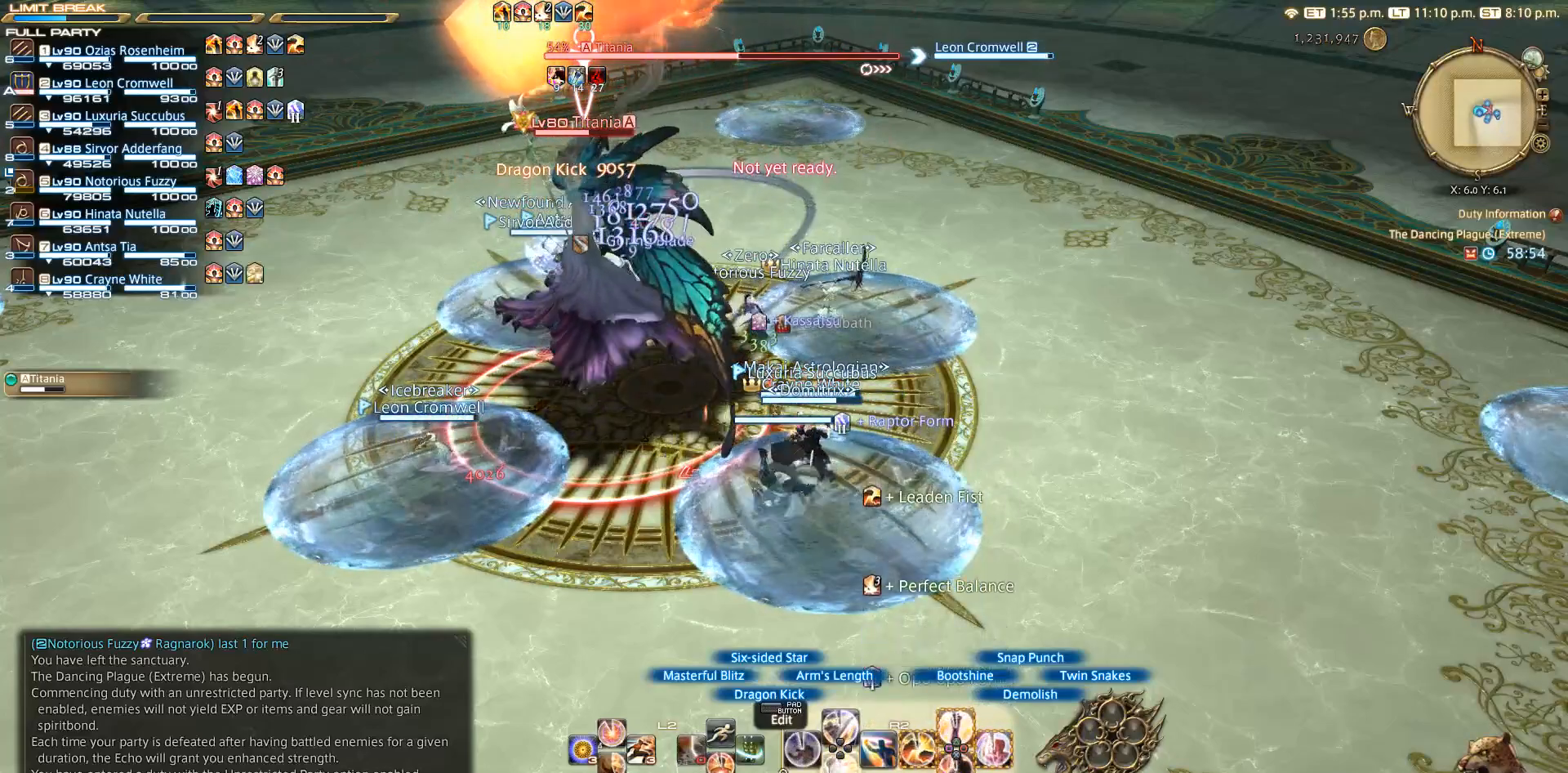
{"buttons": ["R2"], "left_stick": "center", "right_stick": "center", "events": [[17, "DPAD_DOWN", "up"]]}
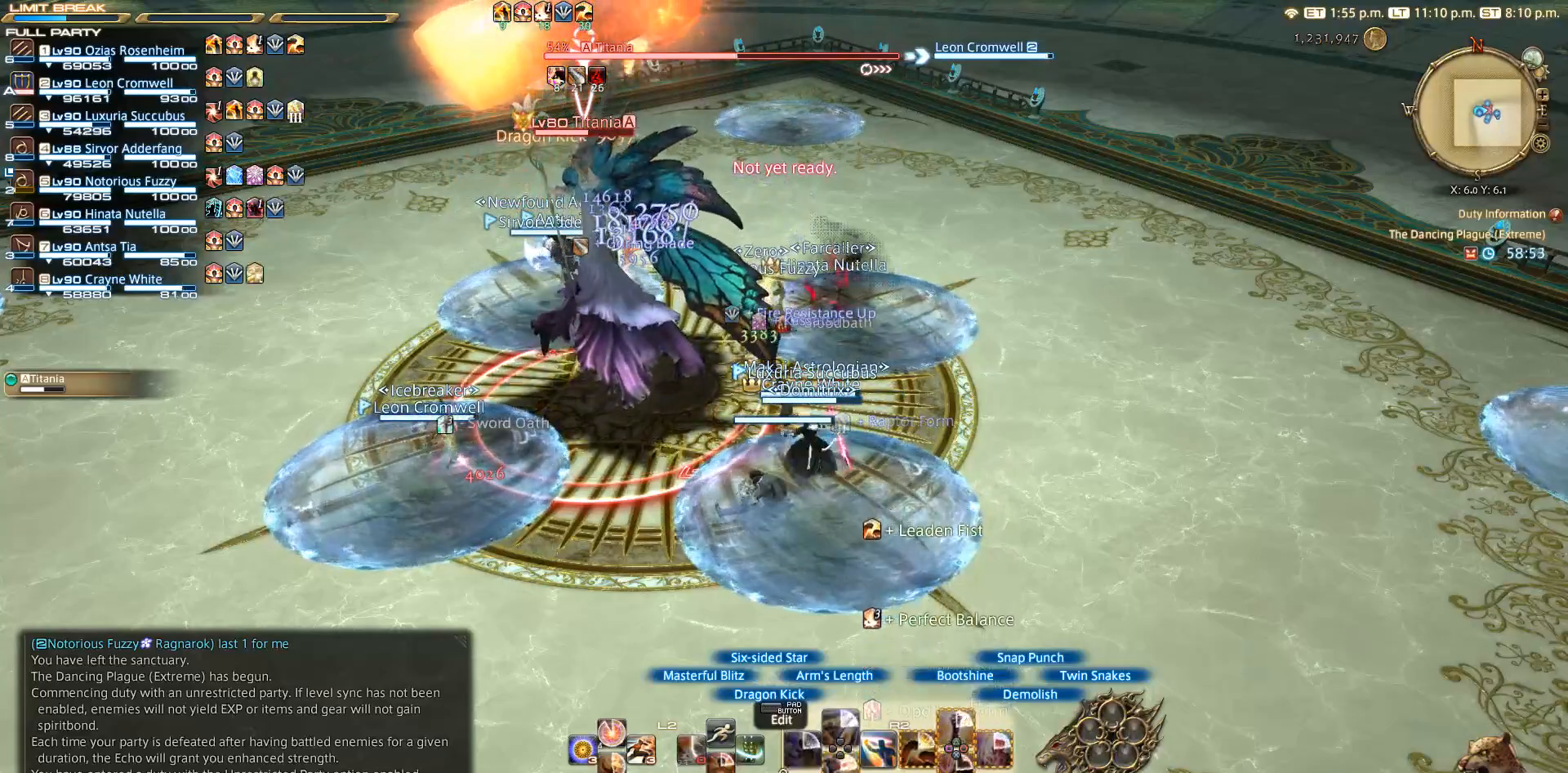
{"buttons": ["R2"], "left_stick": "center", "right_stick": "center", "events": []}
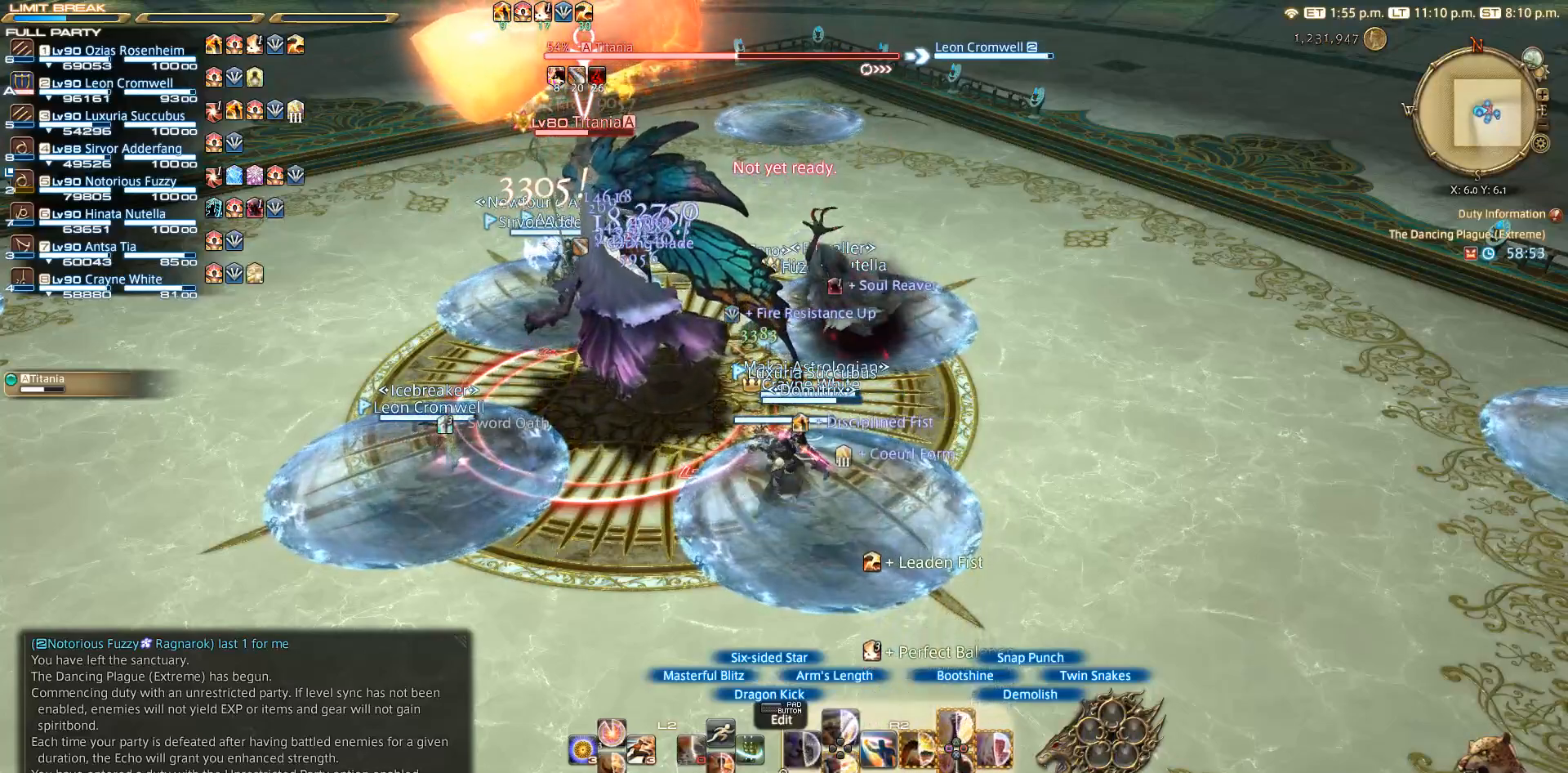
{"buttons": ["R2"], "left_stick": "center", "right_stick": "center", "events": []}
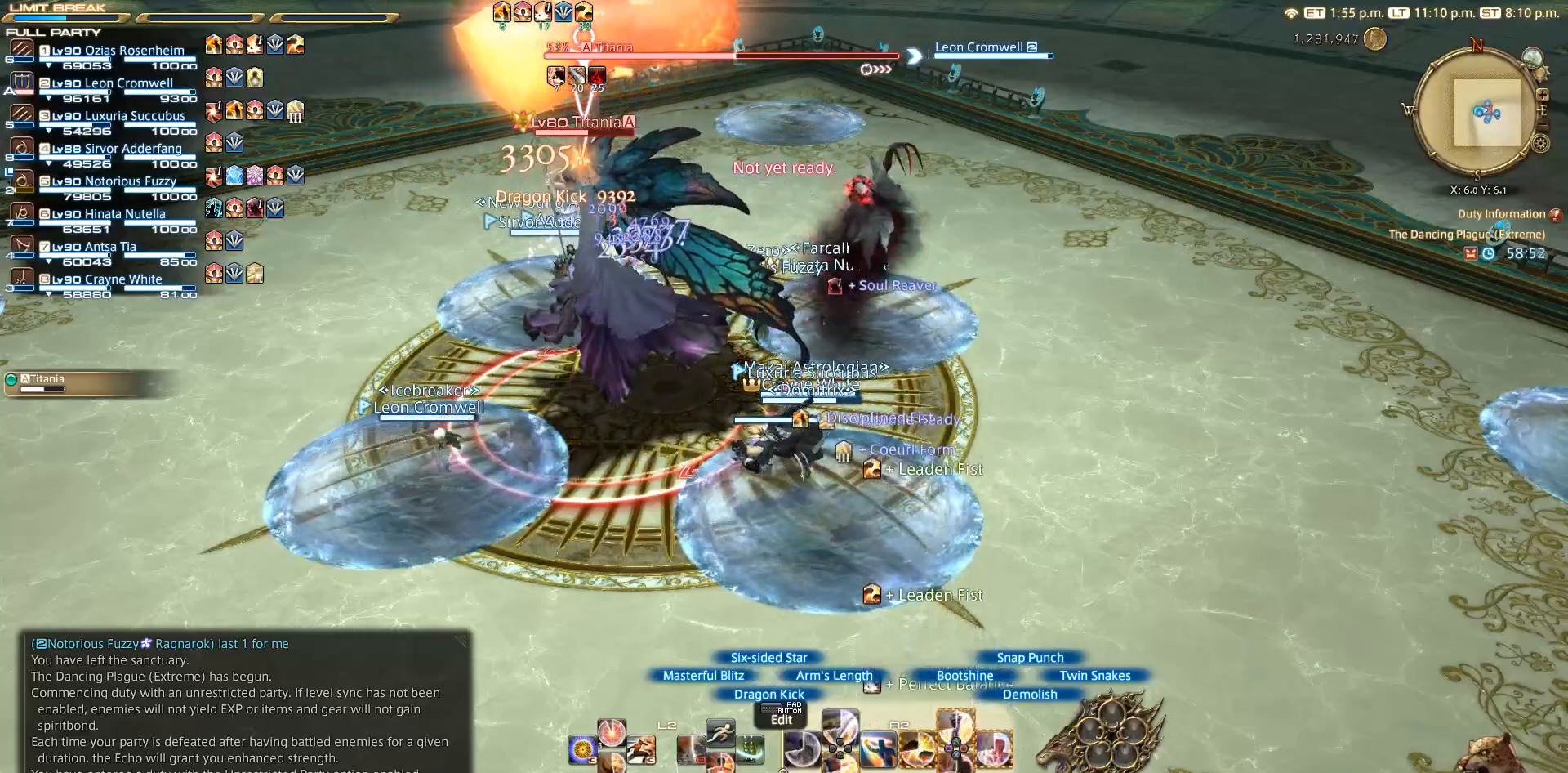
{"buttons": ["TRIANGLE", "R2"], "left_stick": "center", "right_stick": "center", "events": [[117, "TRIANGLE", "down"], [217, "TRIANGLE", "up"], [317, "TRIANGLE", "down"]]}
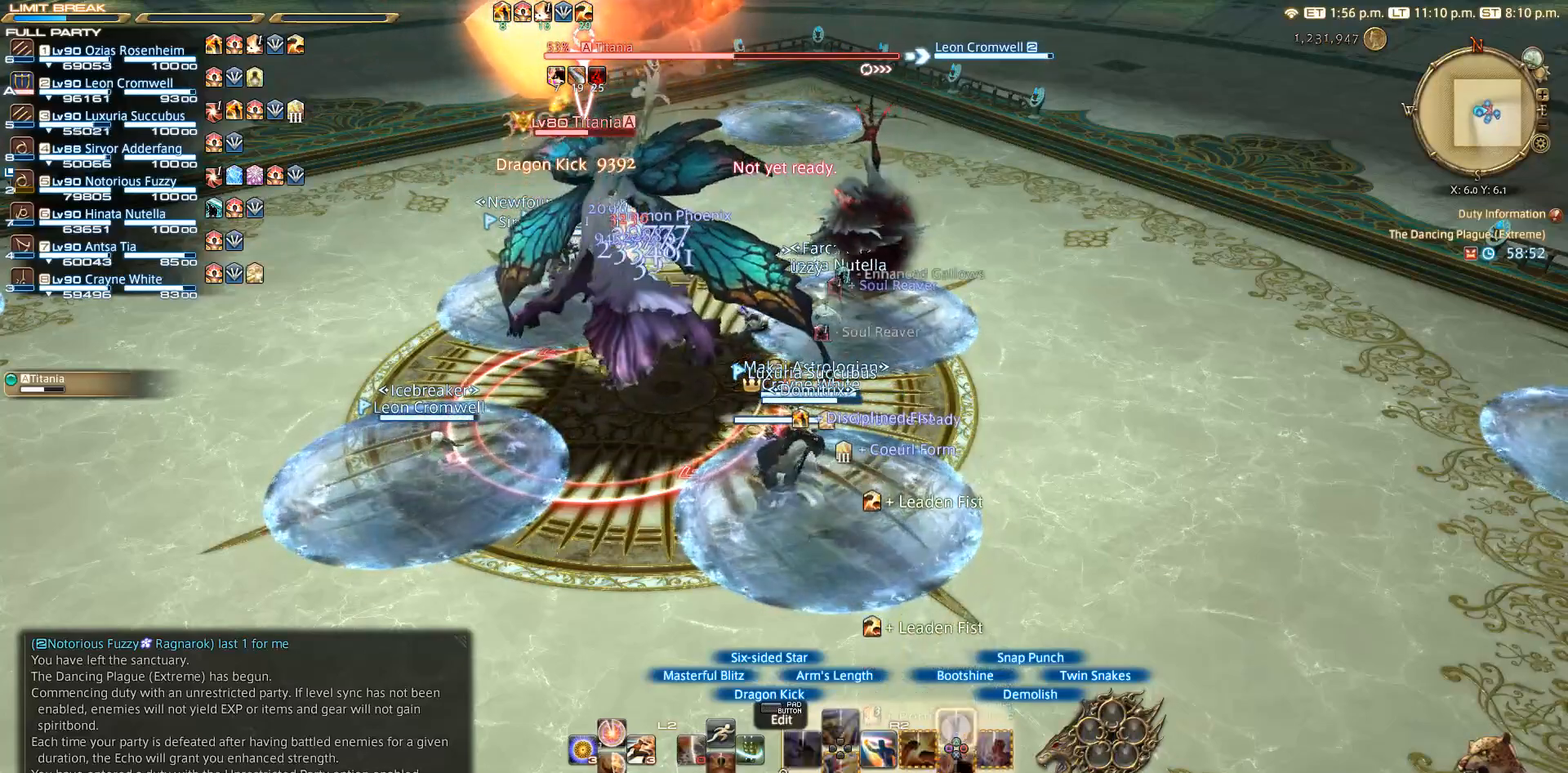
{"buttons": ["TRIANGLE", "R2"], "left_stick": "center", "right_stick": "center", "events": []}
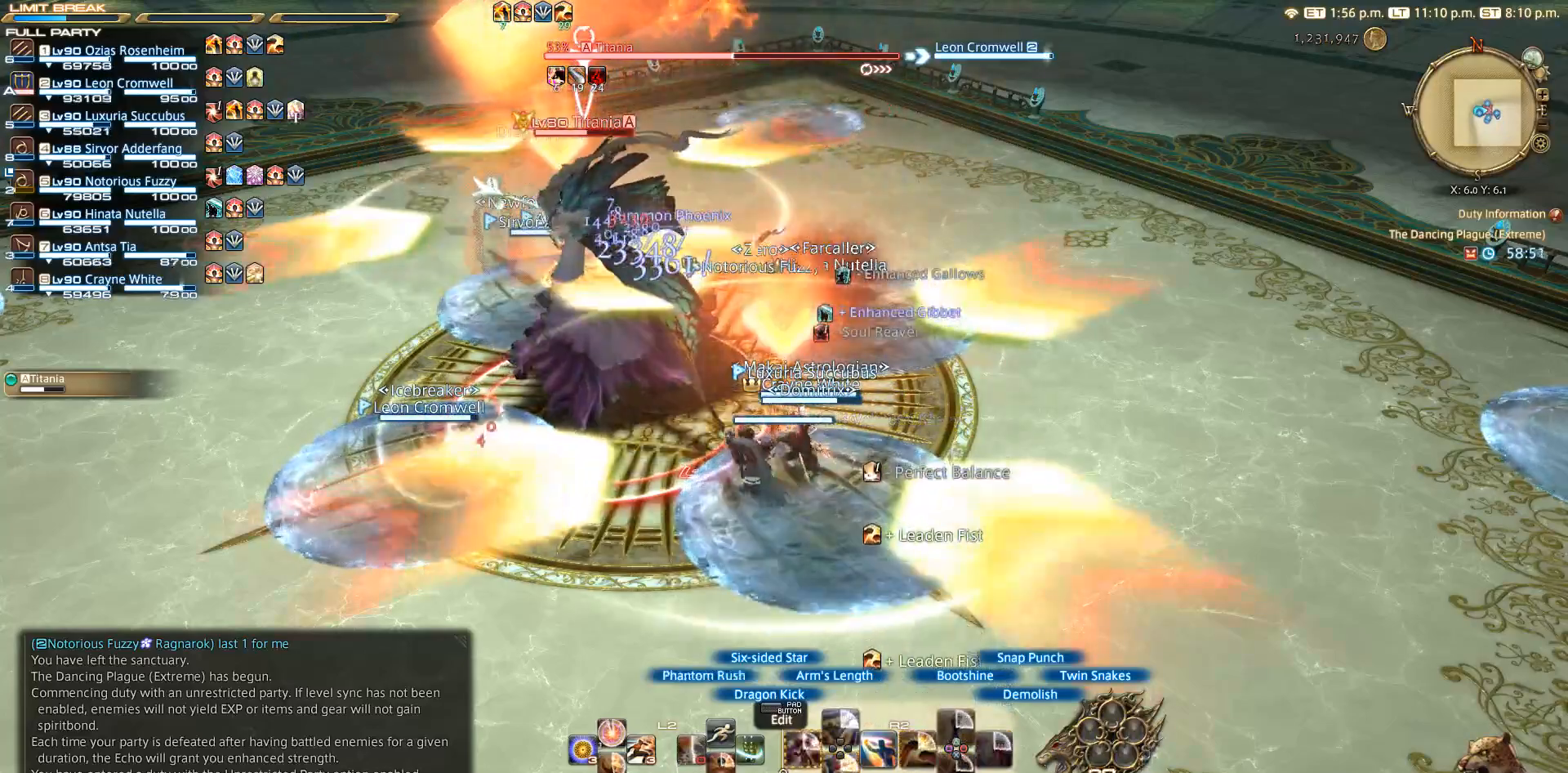
{"buttons": ["TRIANGLE", "R2"], "left_stick": "right", "right_stick": "center", "events": [[133, "left_stick", "down-right"], [133, "right_stick", "down-left"], [200, "right_stick", "down"], [383, "right_stick", "center"], [417, "left_stick", "right"]]}
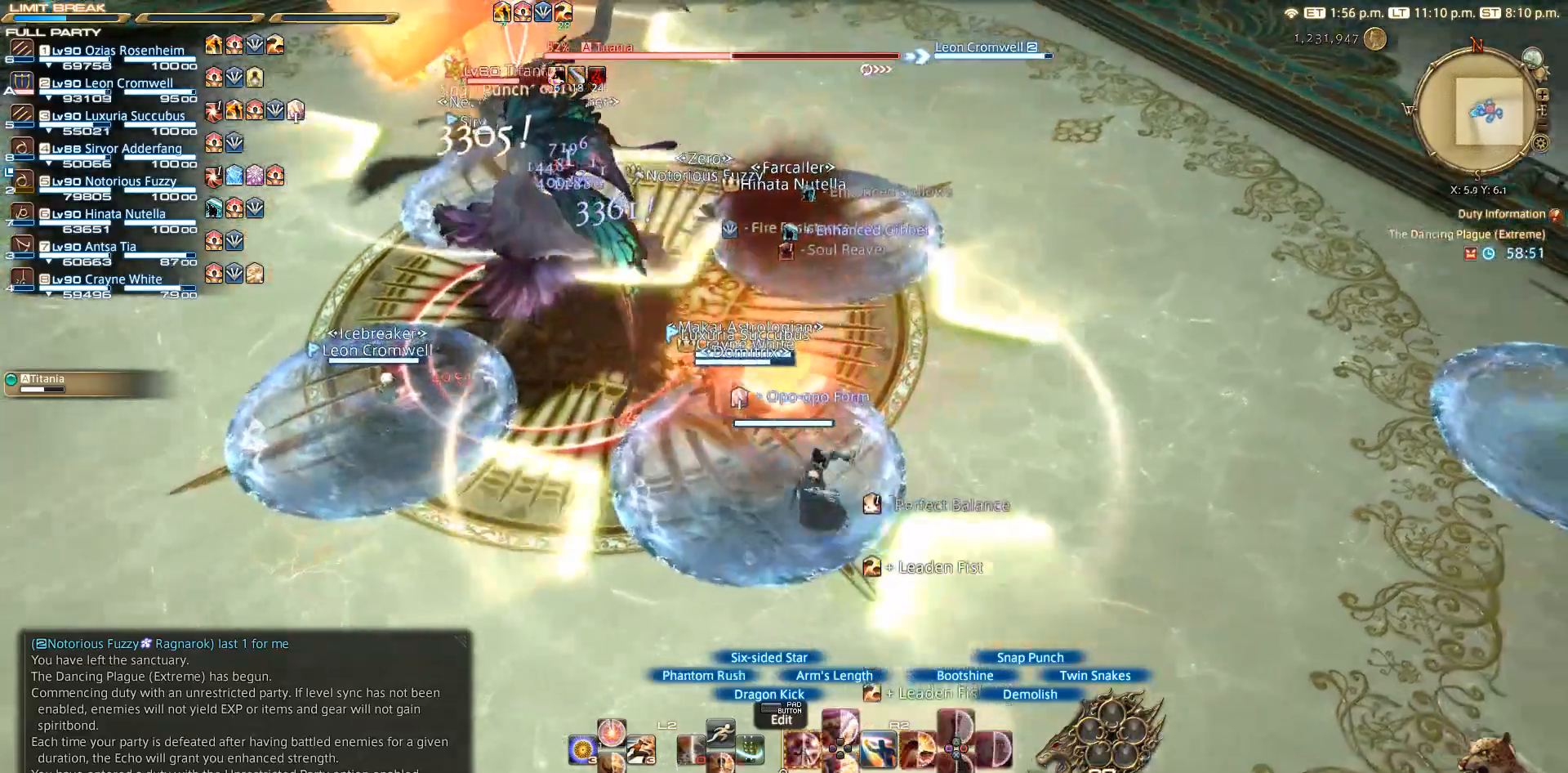
{"buttons": ["R2"], "left_stick": "down-left", "right_stick": "center", "events": [[67, "left_stick", "up"], [117, "TRIANGLE", "up"], [167, "left_stick", "center"], [233, "TRIANGLE", "down"], [283, "left_stick", "left"], [400, "TRIANGLE", "up"], [467, "left_stick", "down-left"]]}
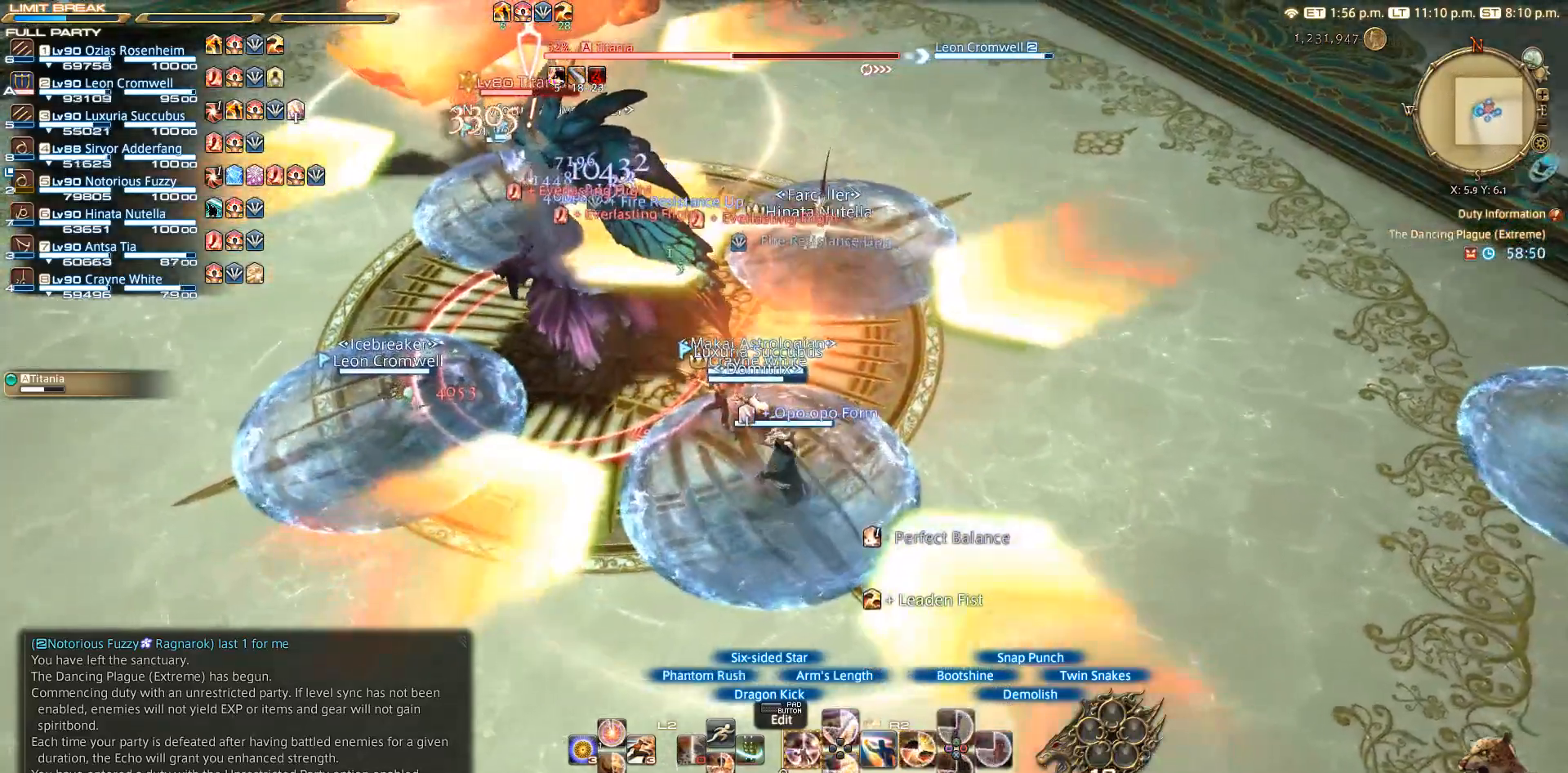
{"buttons": ["R2"], "left_stick": "center", "right_stick": "center"}
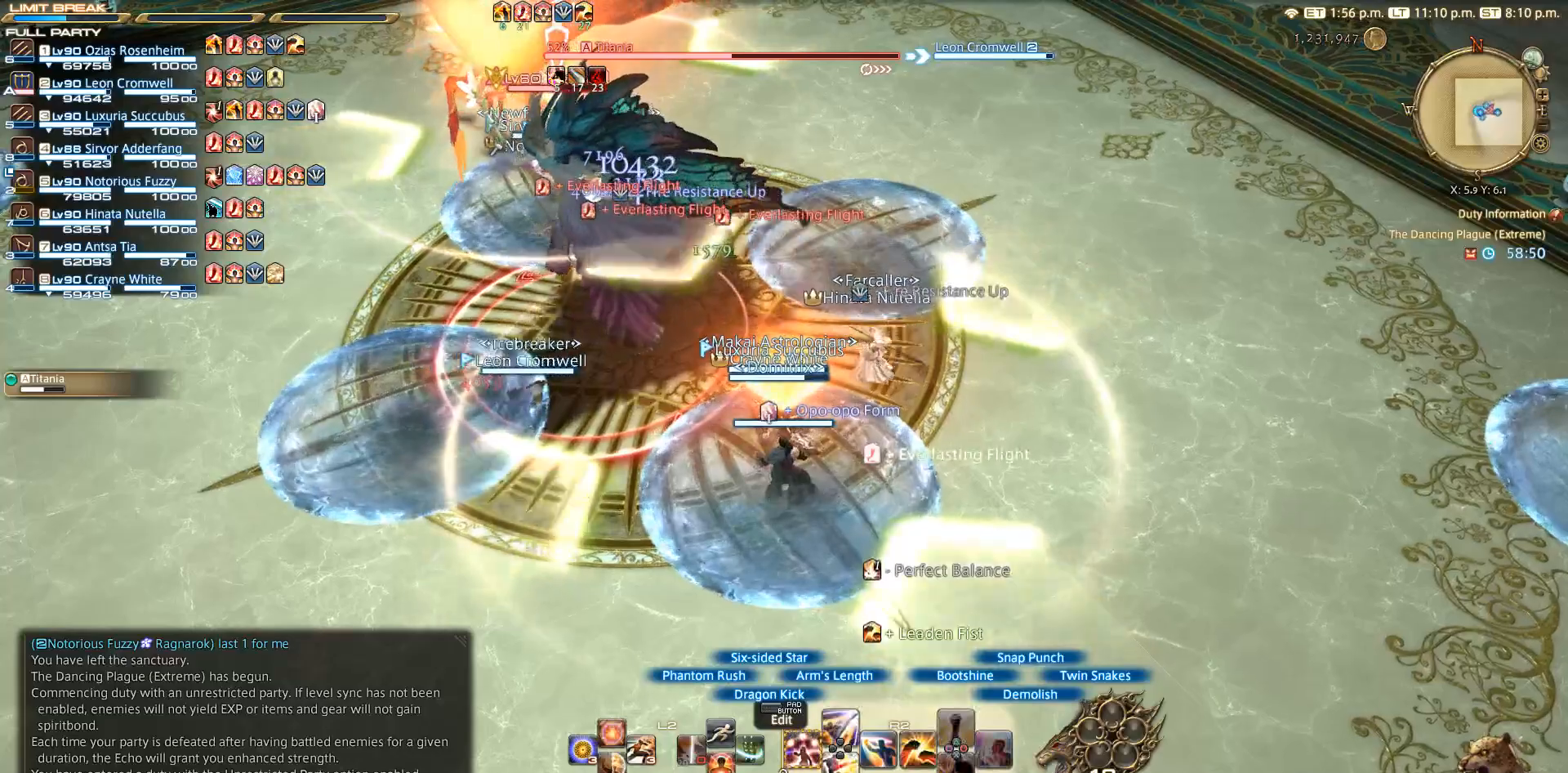
{"buttons": ["R2"], "left_stick": "center", "right_stick": "center", "events": [[83, "DPAD_LEFT", "down"], [217, "DPAD_LEFT", "up"], [317, "DPAD_LEFT", "down"], [417, "DPAD_LEFT", "up"]]}
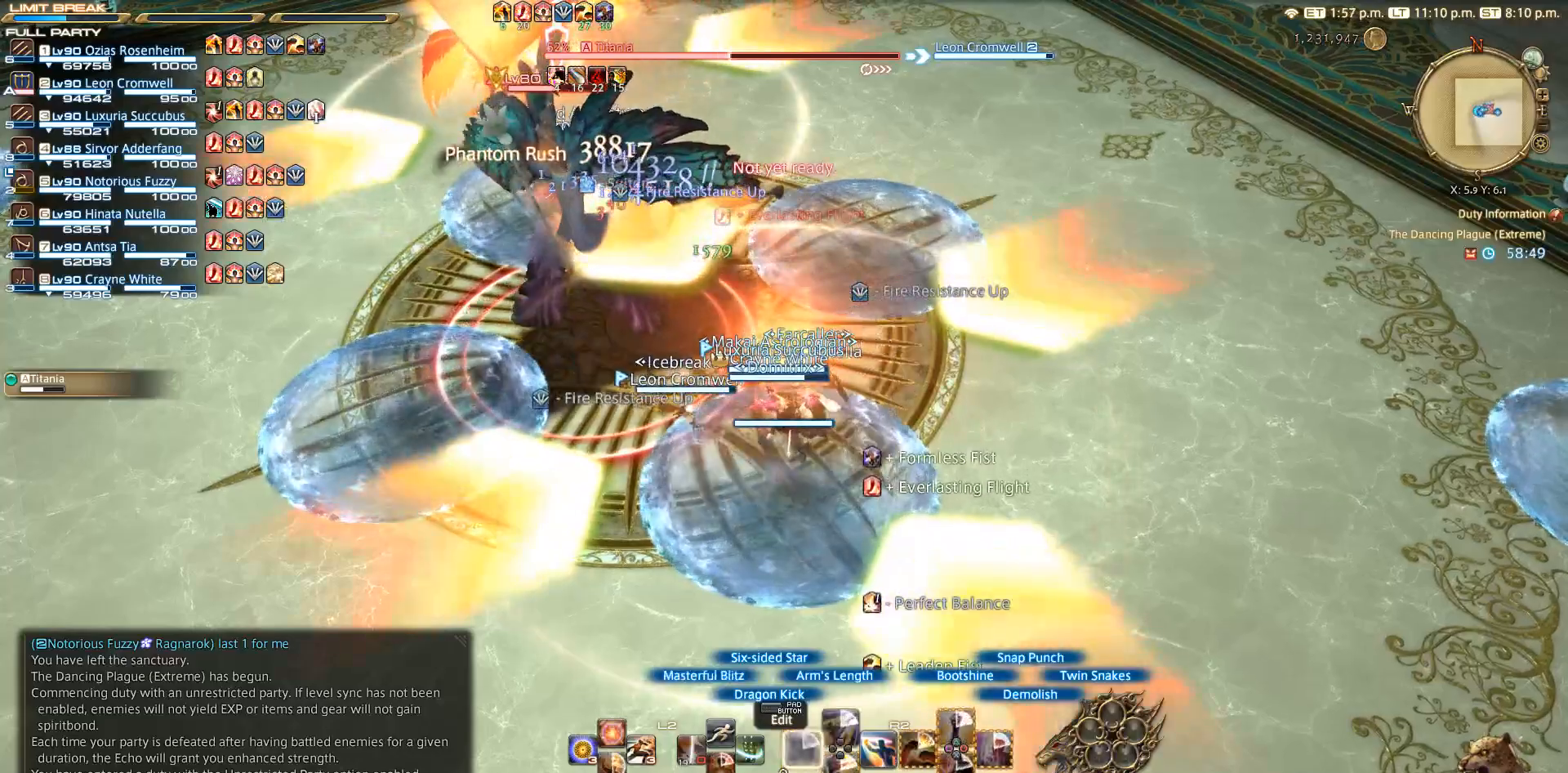
{"buttons": ["R2"], "left_stick": "center", "right_stick": "center", "events": []}
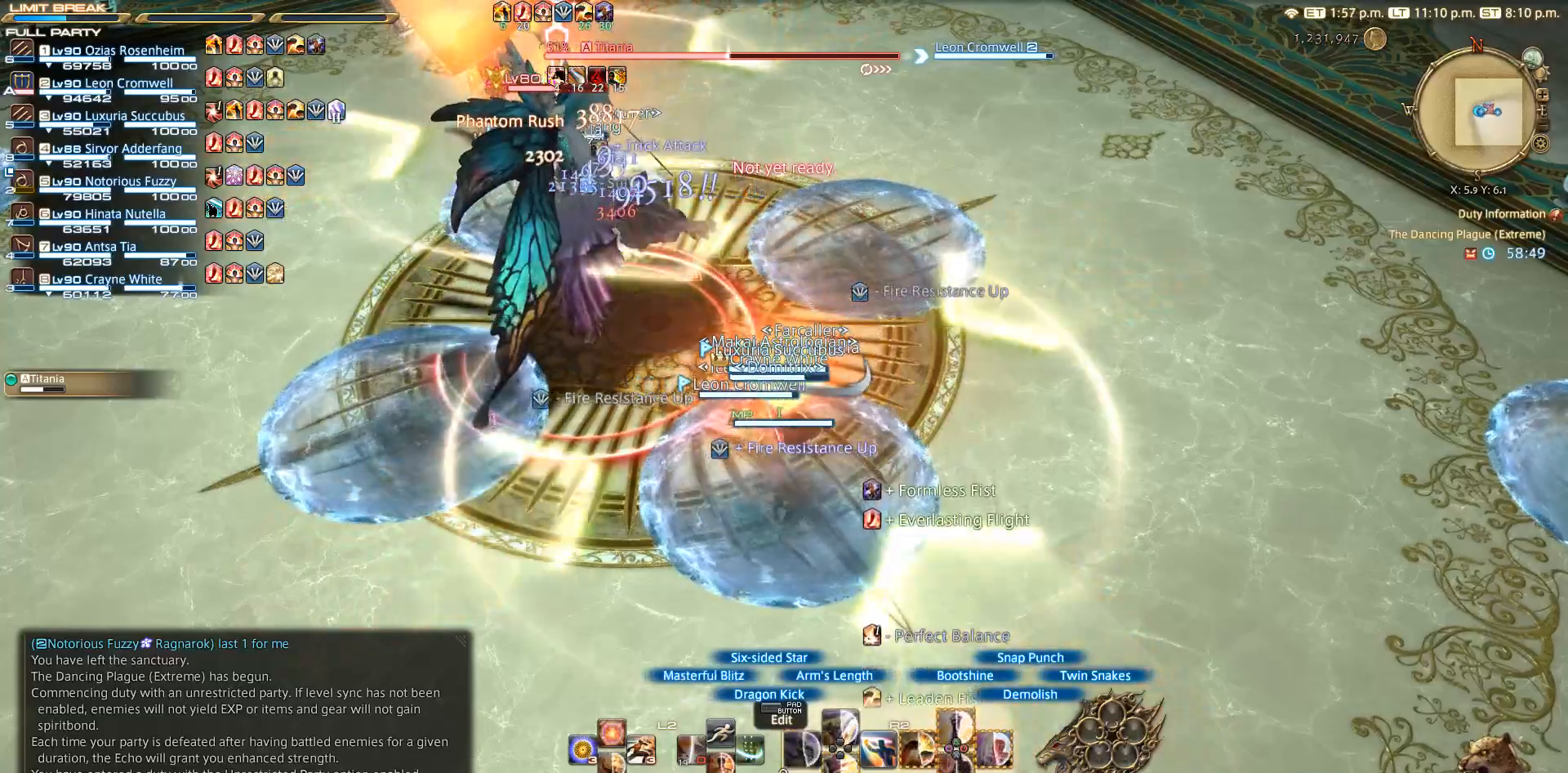
{"buttons": ["R2"], "left_stick": "center", "right_stick": "center", "events": []}
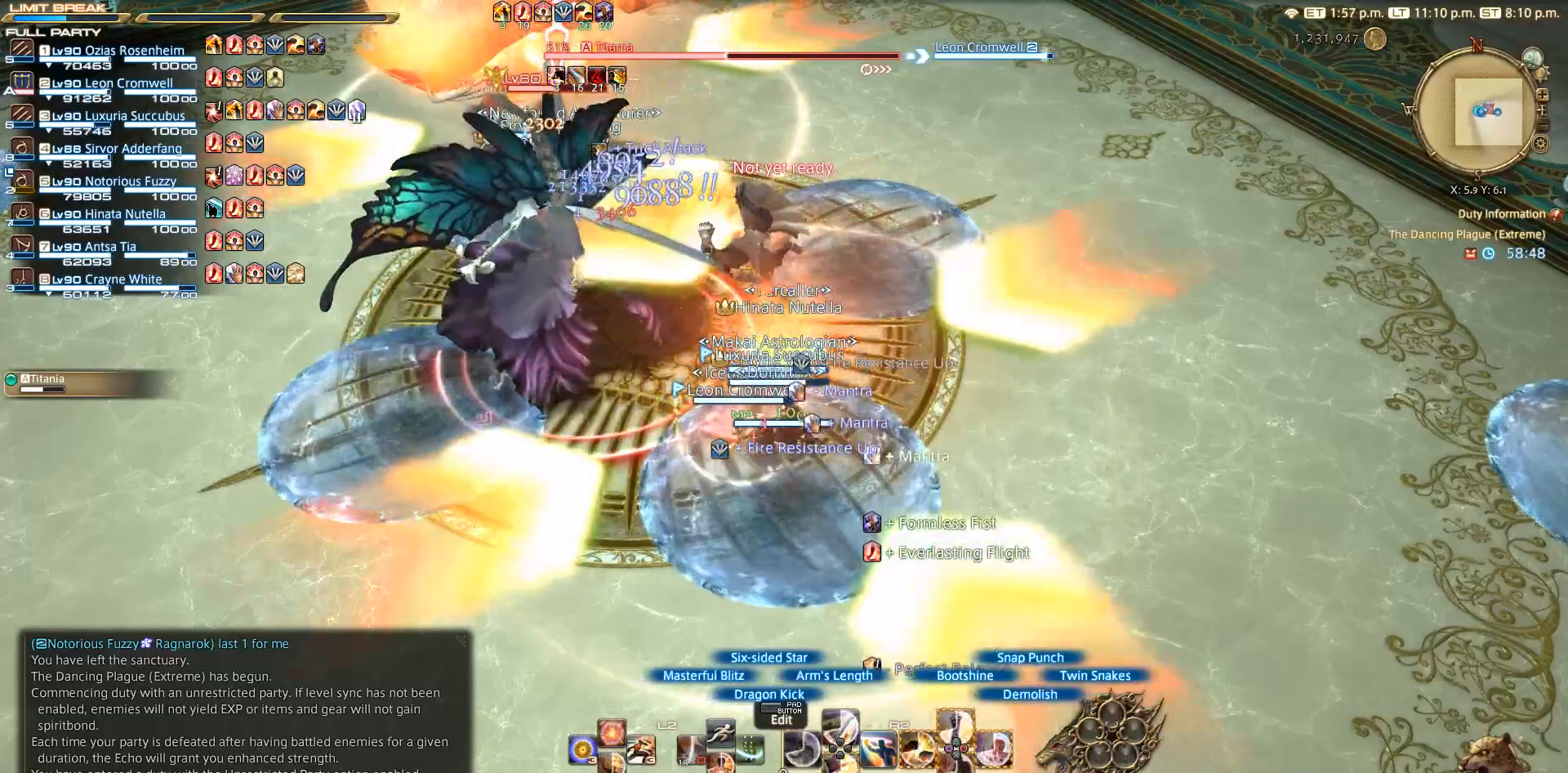
{"buttons": [], "left_stick": "center", "right_stick": "center", "events": [[417, "R2", "up"]]}
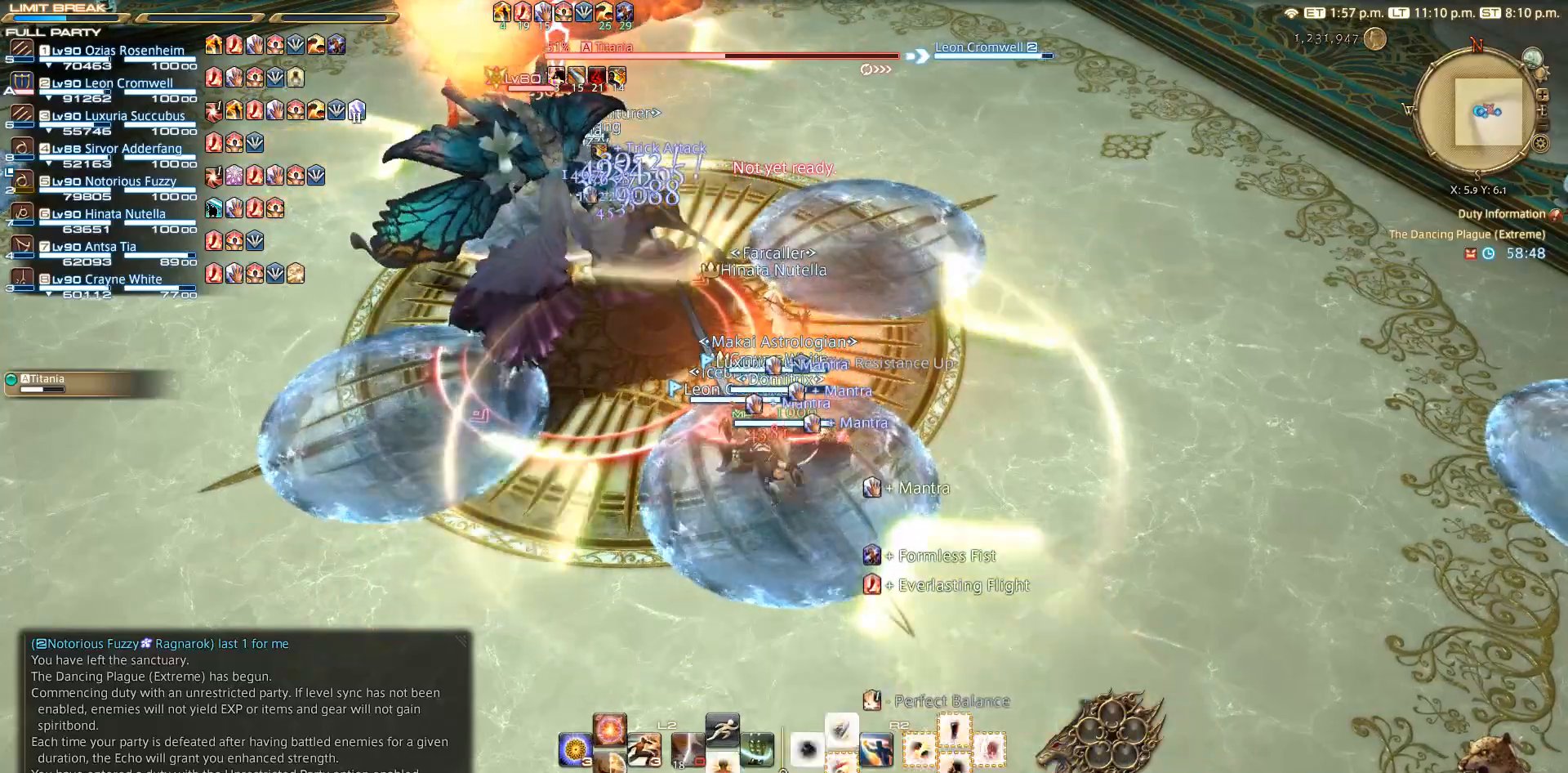
{"buttons": [], "left_stick": "center", "right_stick": "center", "events": [[133, "R1", "down"], [200, "R1", "up"], [300, "L2", "down"], [417, "DPAD_LEFT", "down"], [483, "DPAD_LEFT", "up"], [500, "L2", "up"]]}
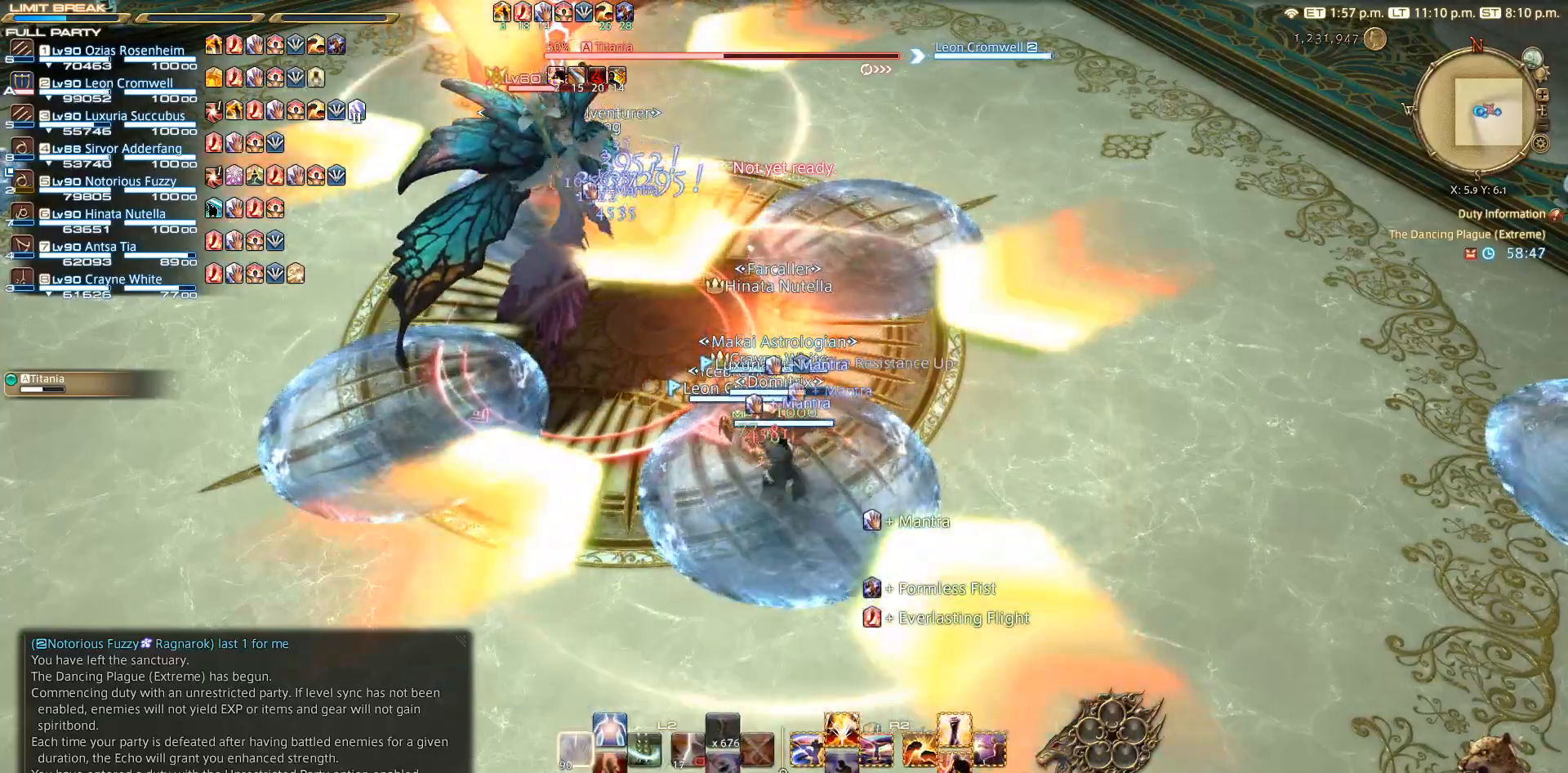
{"buttons": ["L2", "DPAD_LEFT"], "left_stick": "center", "right_stick": "center", "events": [[167, "R1", "down"], [167, "TRIANGLE", "down"], [267, "R1", "up"], [267, "TRIANGLE", "up"], [283, "L2", "down"], [417, "DPAD_LEFT", "down"]]}